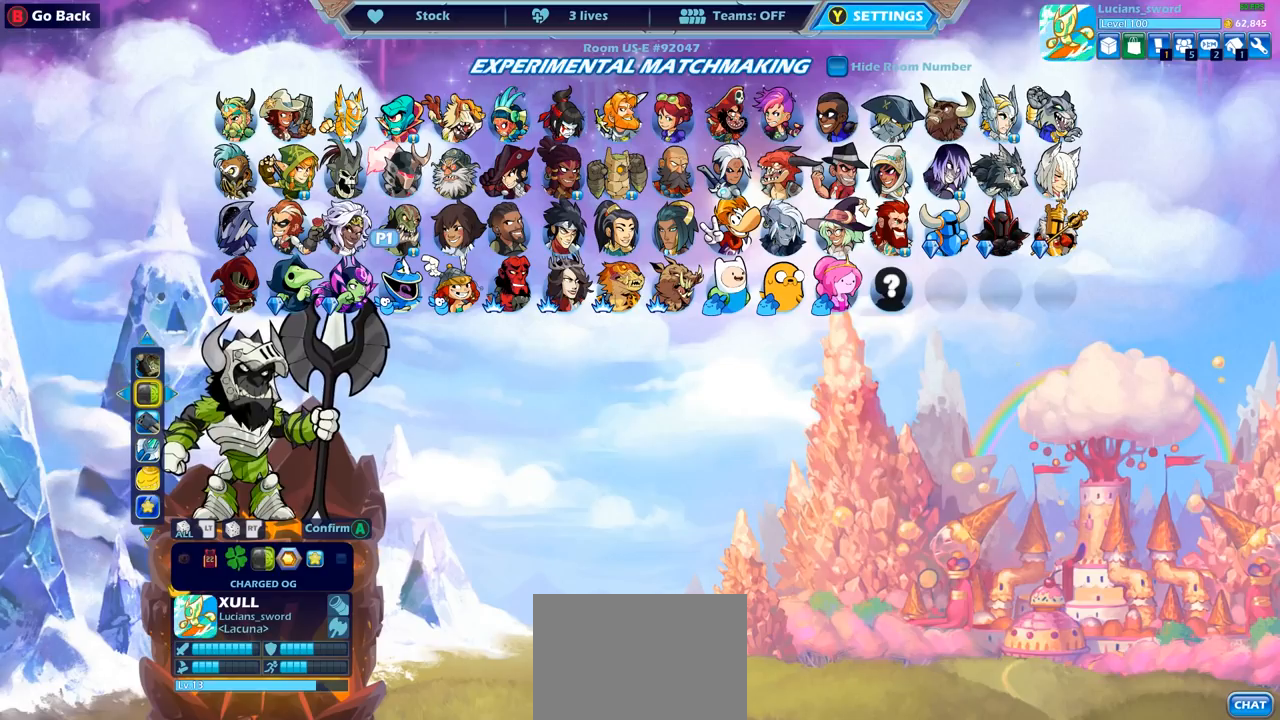
Gameplay with a controller (PlayStation layout); each line is a JSON object with the inputs held at the frame after it. "events" lists button and stick changes between this image and that frame as [ms after this image, input, new state], when the widget could be followed in between.
{"buttons": ["DPAD_LEFT"], "left_stick": "center", "right_stick": "center", "events": [[133, "DPAD_LEFT", "up"], [233, "DPAD_LEFT", "down"], [333, "DPAD_LEFT", "up"], [417, "DPAD_LEFT", "down"]]}
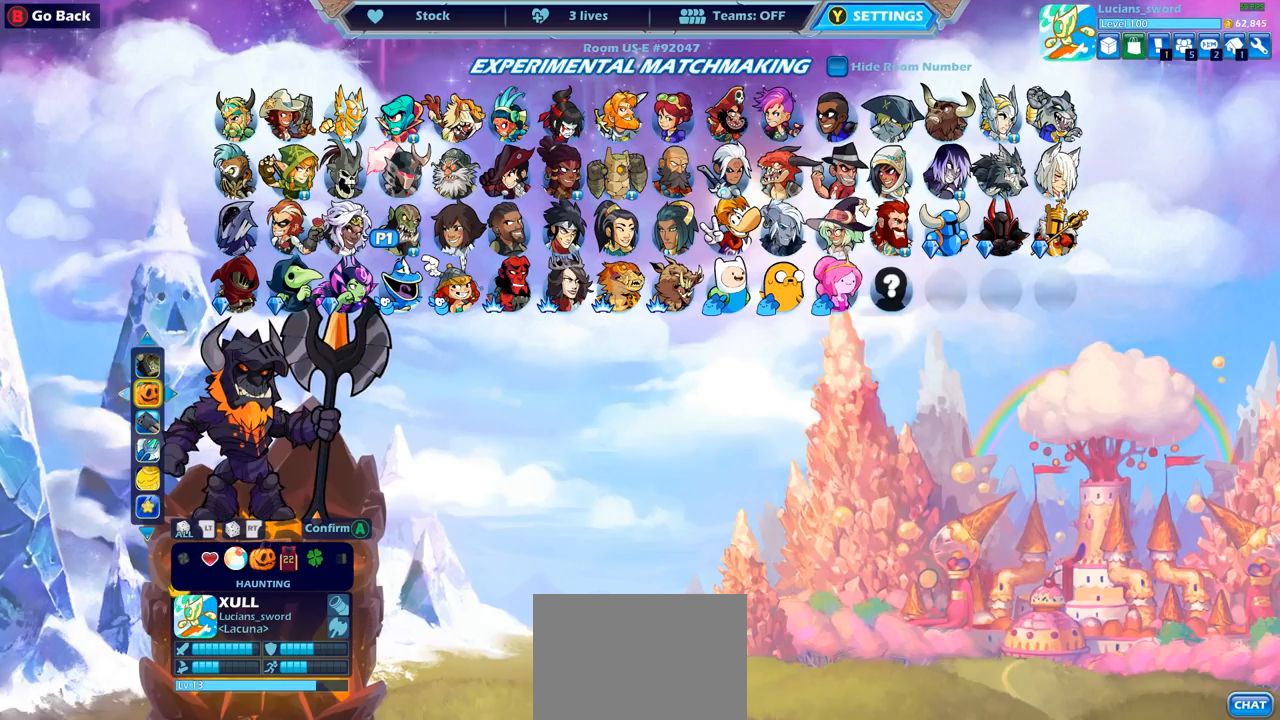
{"buttons": ["DPAD_LEFT"], "left_stick": "center", "right_stick": "center", "events": [[50, "DPAD_LEFT", "up"], [133, "DPAD_LEFT", "down"], [233, "DPAD_LEFT", "up"], [317, "DPAD_LEFT", "down"], [433, "DPAD_LEFT", "up"], [500, "DPAD_LEFT", "down"]]}
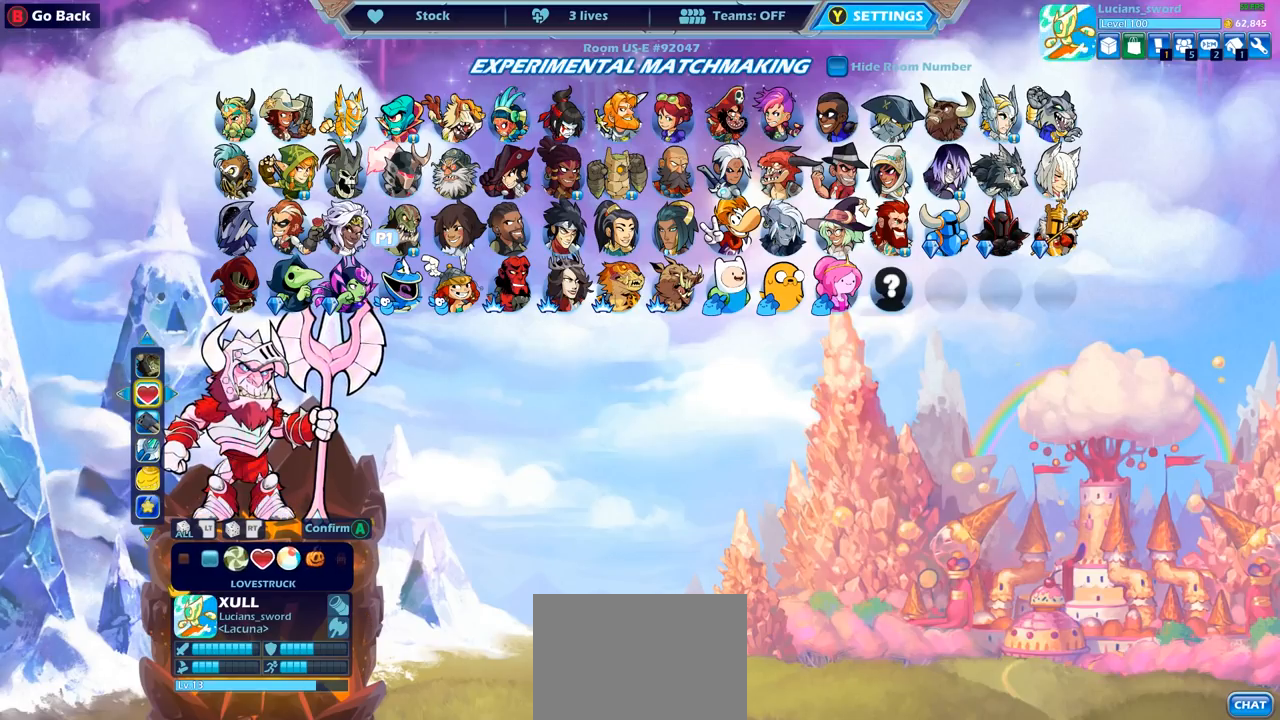
{"buttons": [], "left_stick": "center", "right_stick": "center", "events": [[117, "DPAD_LEFT", "up"], [267, "DPAD_LEFT", "down"], [317, "DPAD_LEFT", "up"], [383, "DPAD_LEFT", "down"], [467, "DPAD_LEFT", "up"]]}
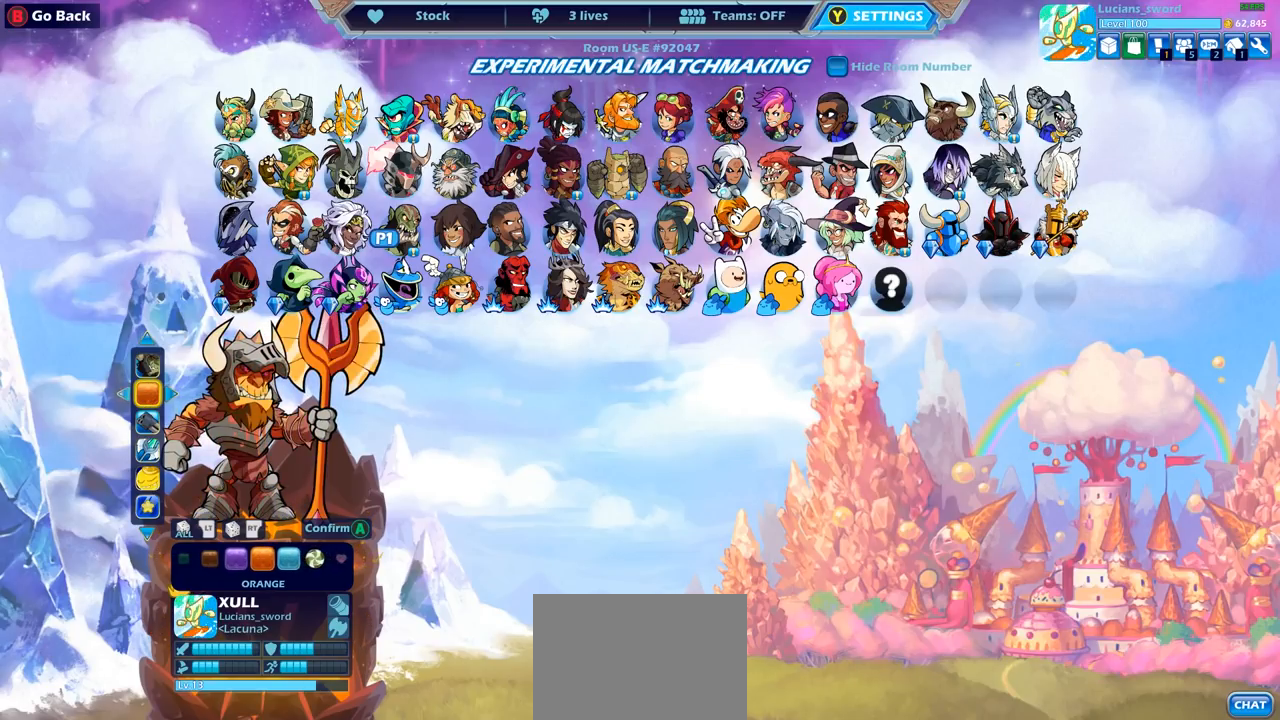
{"buttons": [], "left_stick": "center", "right_stick": "center", "events": [[67, "DPAD_LEFT", "down"], [133, "DPAD_LEFT", "up"], [217, "DPAD_LEFT", "down"], [300, "DPAD_LEFT", "up"], [383, "DPAD_LEFT", "down"], [483, "DPAD_LEFT", "up"]]}
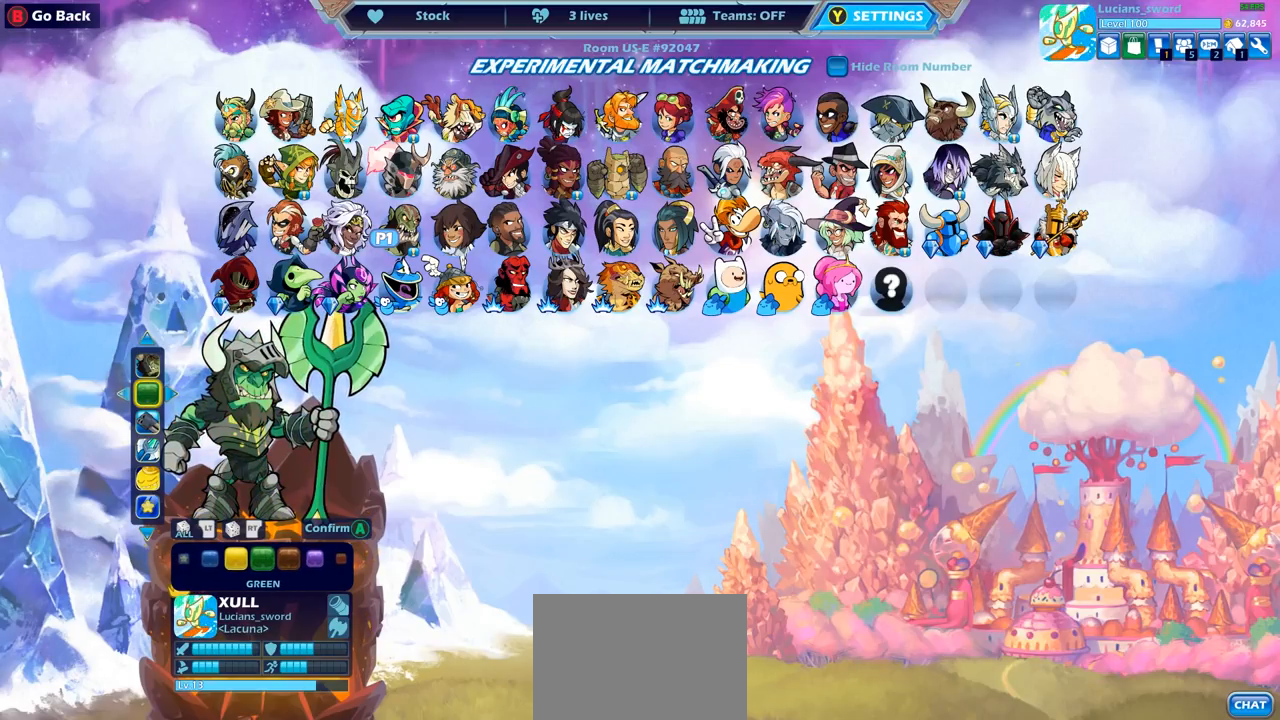
{"buttons": [], "left_stick": "center", "right_stick": "center", "events": [[33, "DPAD_LEFT", "down"], [117, "DPAD_LEFT", "up"], [217, "DPAD_LEFT", "down"], [283, "DPAD_LEFT", "up"], [350, "DPAD_LEFT", "down"], [450, "DPAD_LEFT", "up"]]}
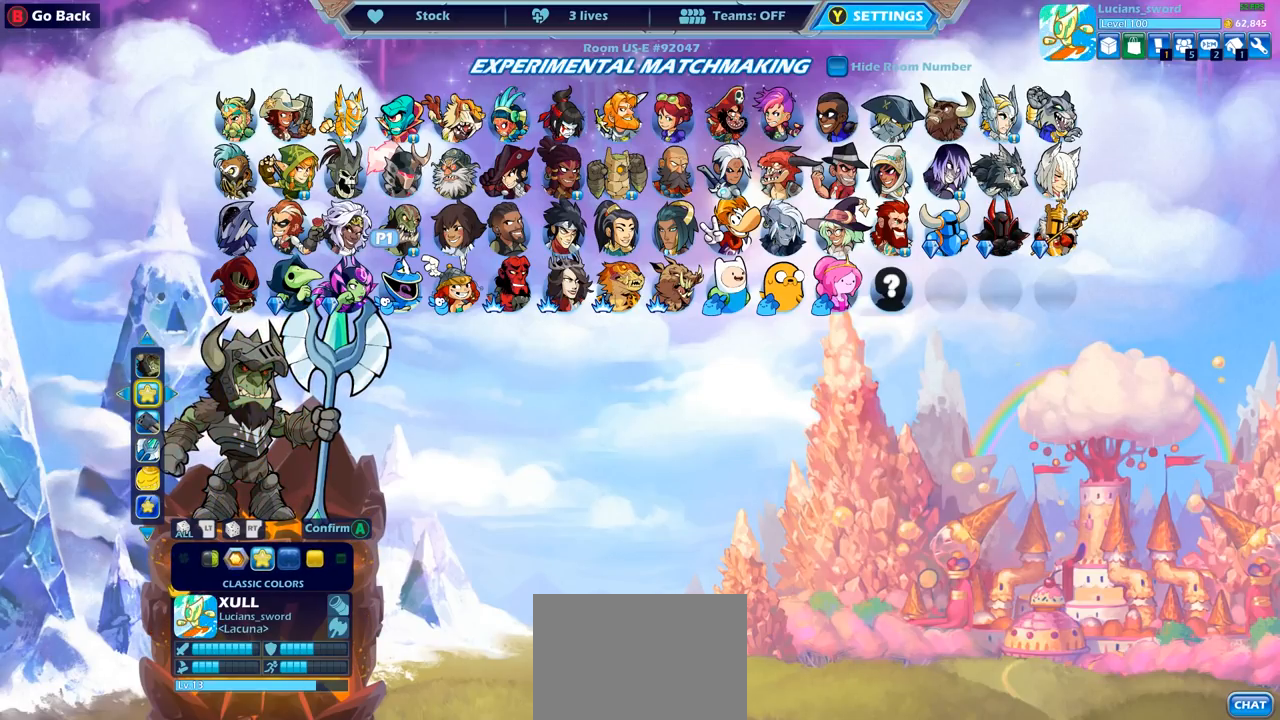
{"buttons": [], "left_stick": "center", "right_stick": "center", "events": [[33, "DPAD_LEFT", "down"], [100, "DPAD_LEFT", "up"], [383, "DPAD_RIGHT", "down"], [500, "DPAD_RIGHT", "up"]]}
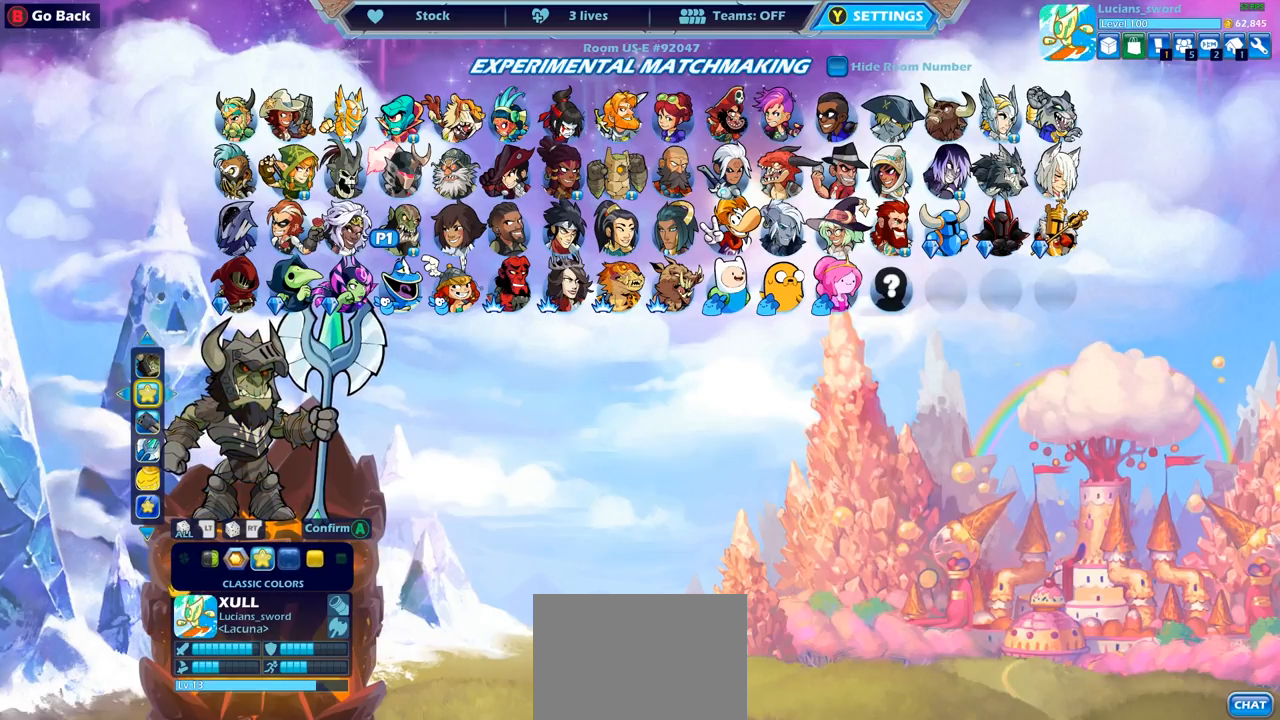
{"buttons": ["DPAD_LEFT"], "left_stick": "center", "right_stick": "center", "events": [[400, "DPAD_LEFT", "down"]]}
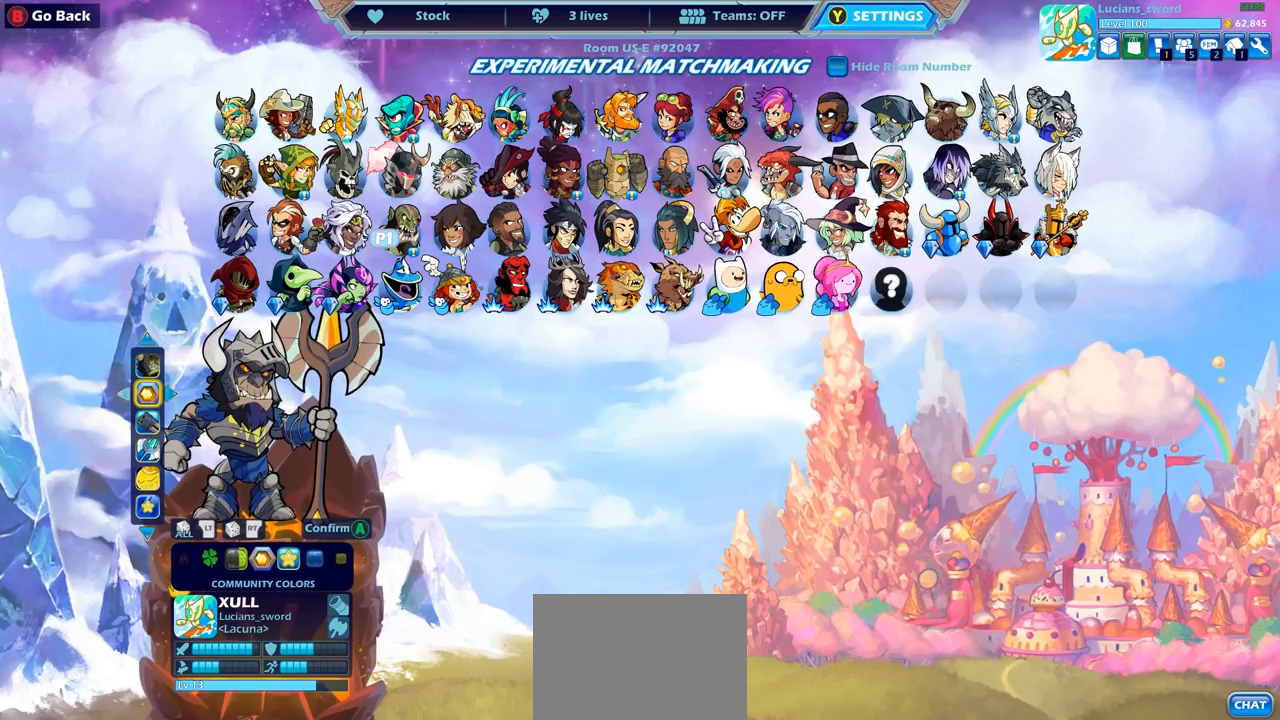
{"buttons": ["DPAD_LEFT"], "left_stick": "center", "right_stick": "center", "events": [[33, "DPAD_LEFT", "up"], [150, "DPAD_UP", "down"], [267, "DPAD_UP", "up"], [483, "DPAD_LEFT", "down"]]}
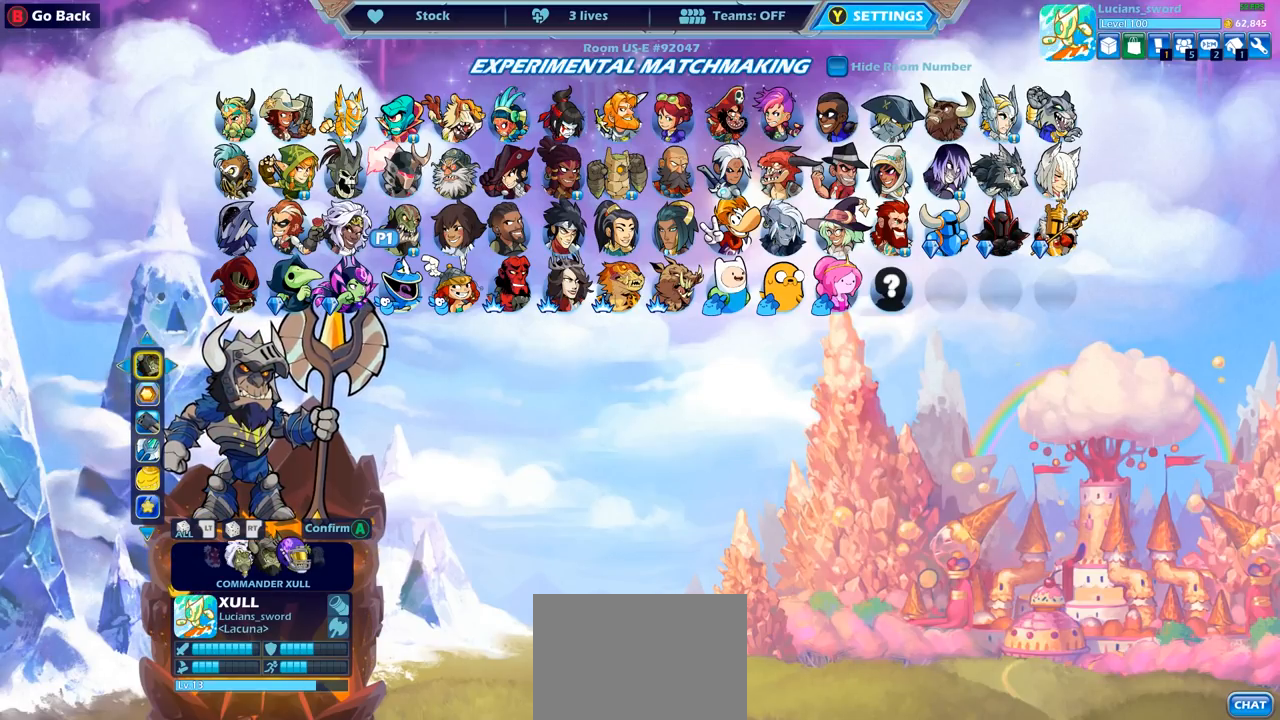
{"buttons": [], "left_stick": "center", "right_stick": "center", "events": [[100, "DPAD_LEFT", "up"]]}
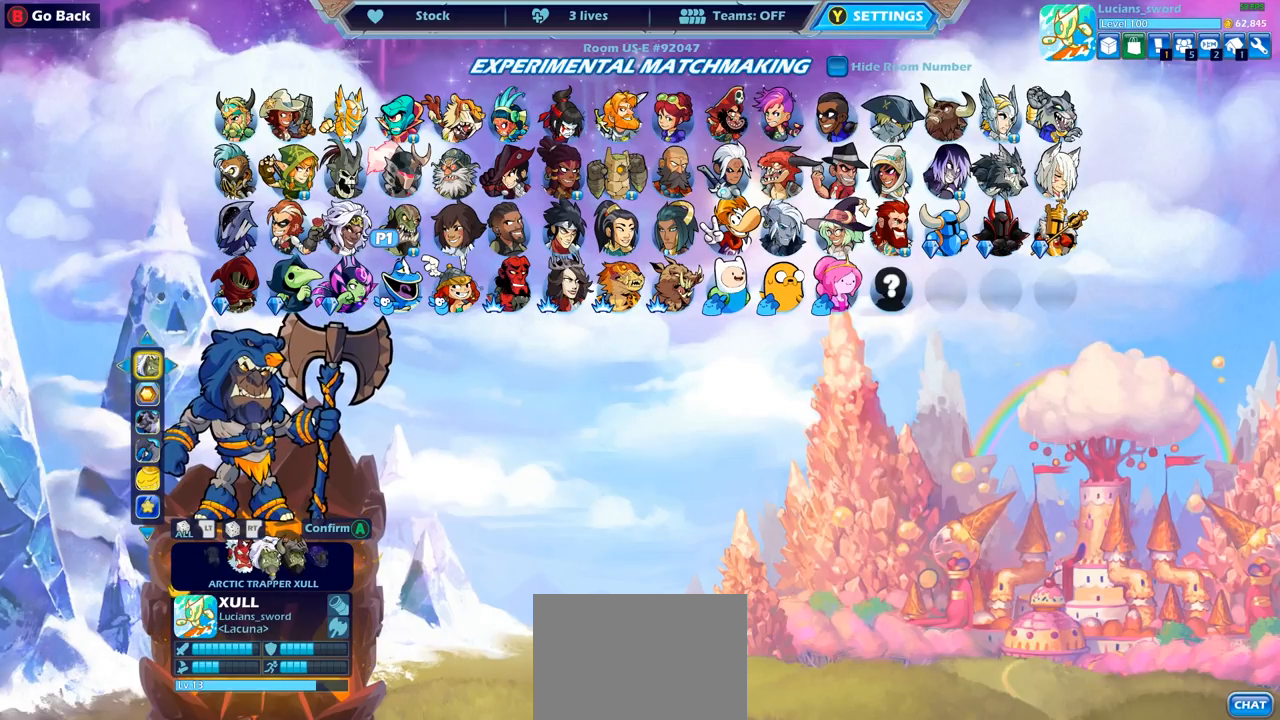
{"buttons": [], "left_stick": "center", "right_stick": "center", "events": [[367, "DPAD_LEFT", "down"], [500, "DPAD_LEFT", "up"]]}
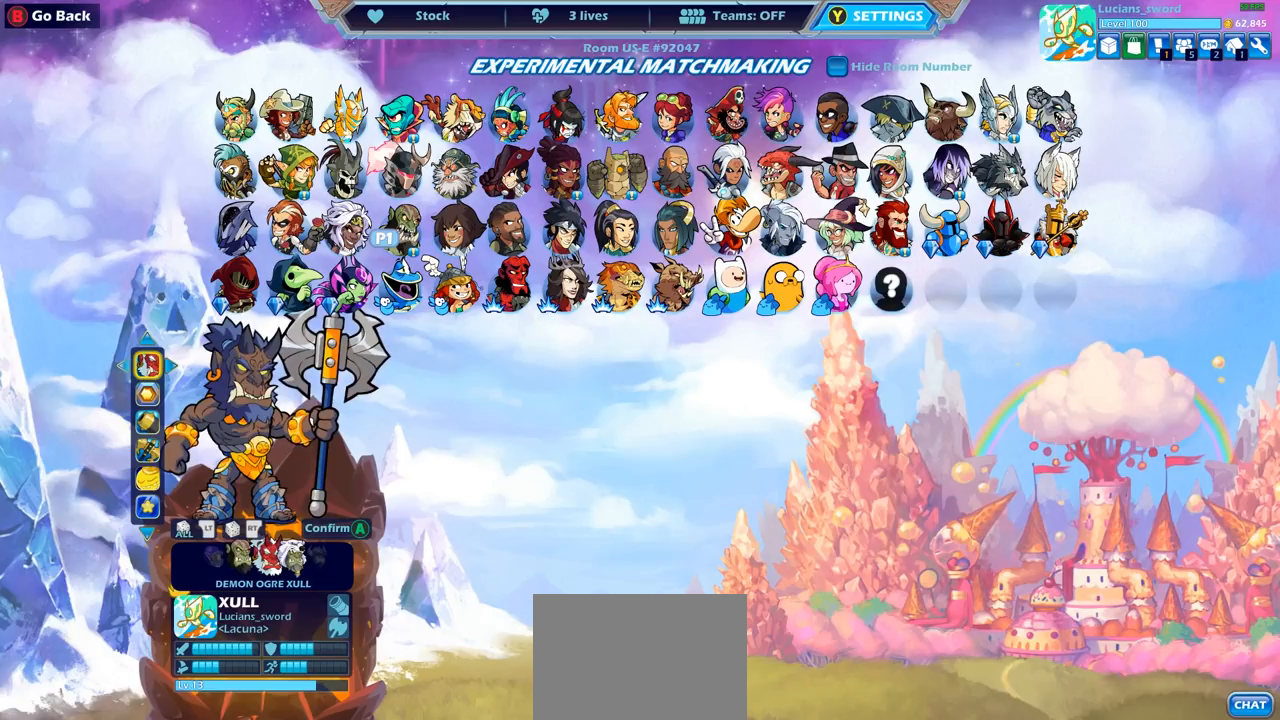
{"buttons": [], "left_stick": "center", "right_stick": "center", "events": []}
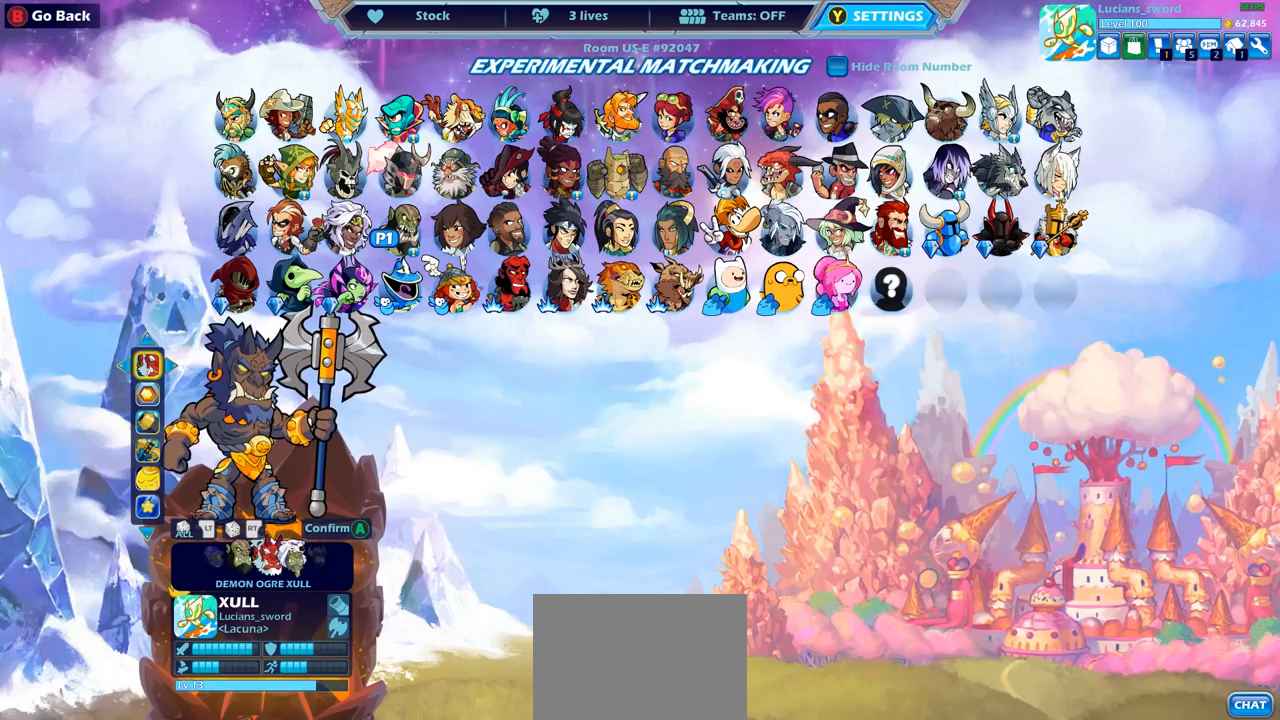
{"buttons": [], "left_stick": "center", "right_stick": "center", "events": [[217, "DPAD_DOWN", "down"], [350, "DPAD_DOWN", "up"]]}
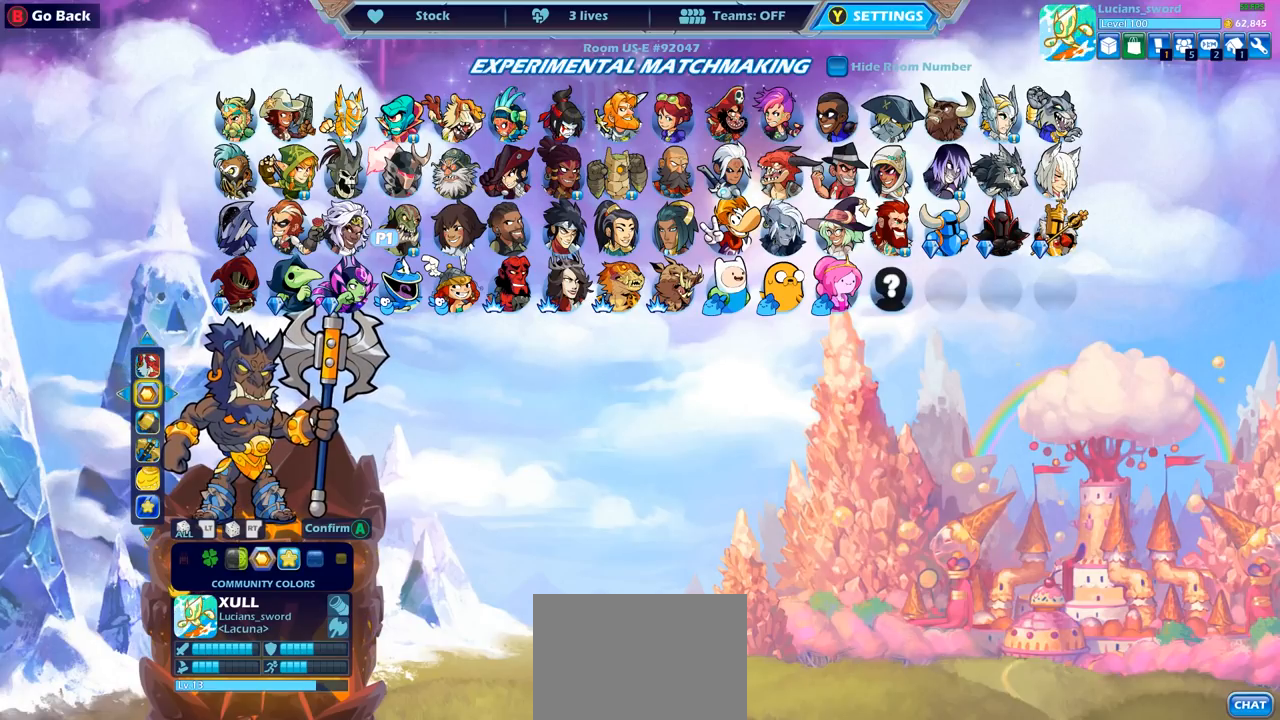
{"buttons": [], "left_stick": "center", "right_stick": "center", "events": [[350, "DPAD_LEFT", "down"], [467, "DPAD_LEFT", "up"]]}
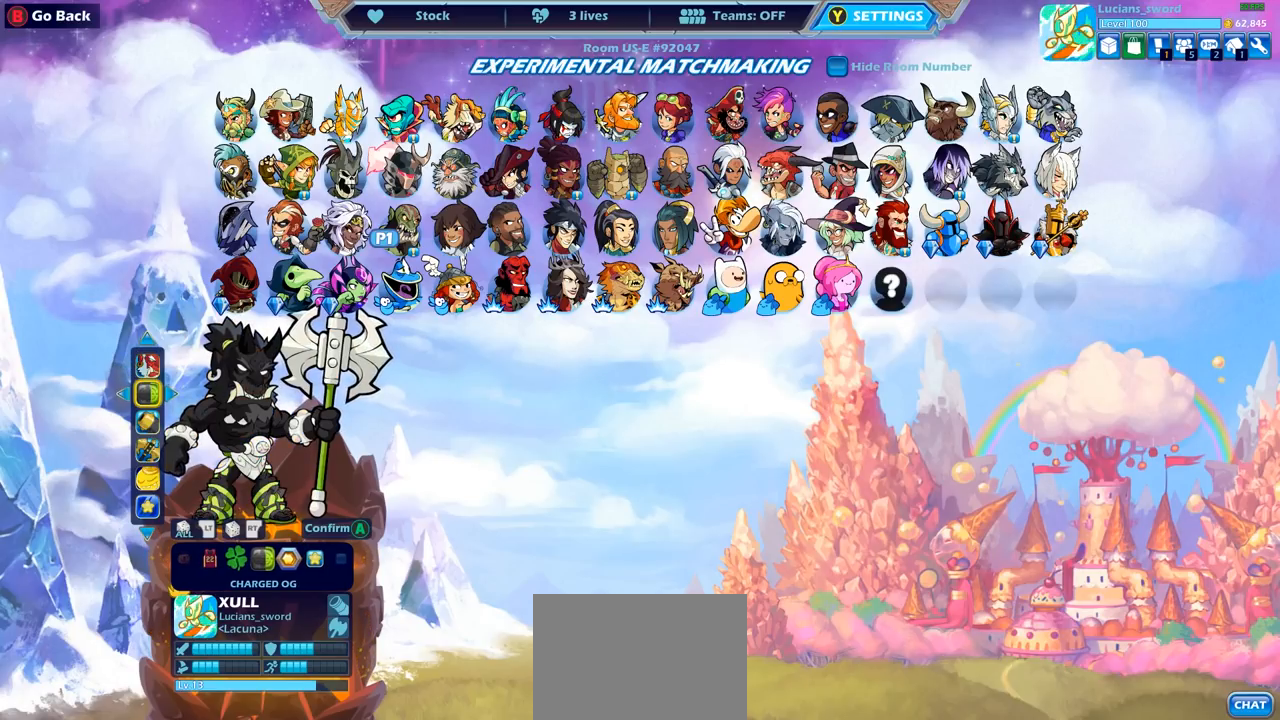
{"buttons": [], "left_stick": "center", "right_stick": "center", "events": [[283, "DPAD_LEFT", "down"], [417, "DPAD_LEFT", "up"]]}
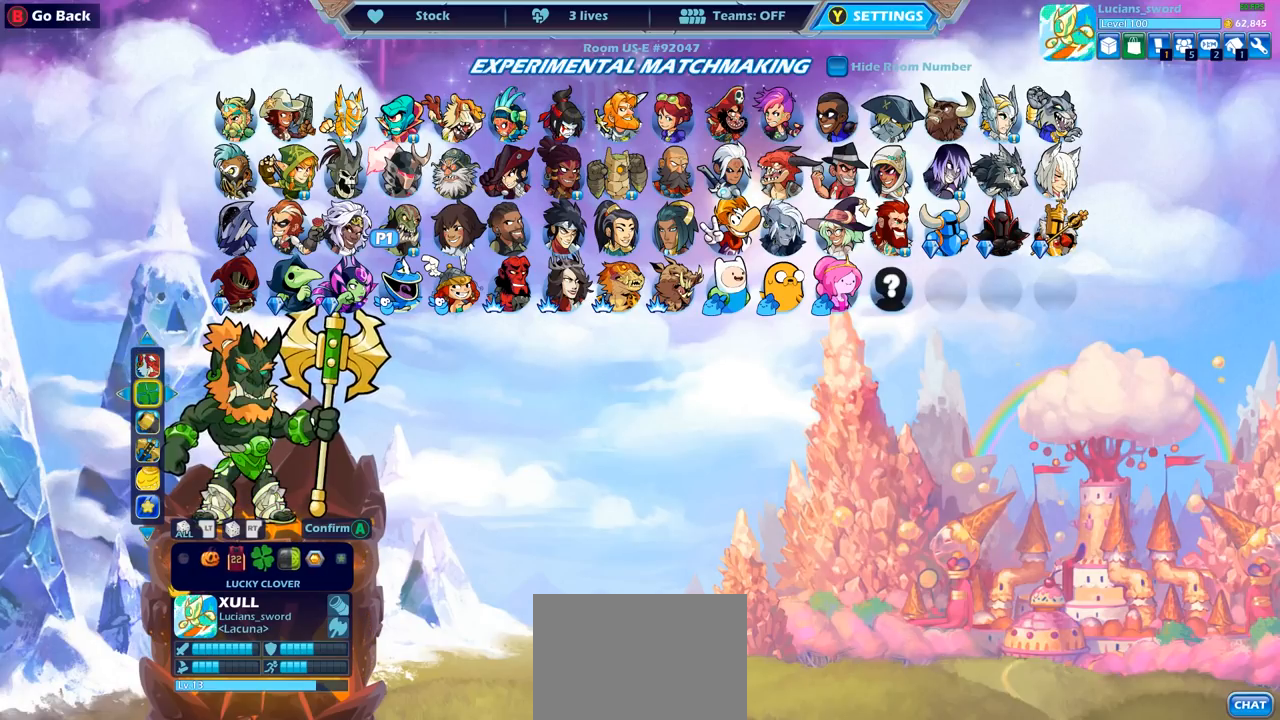
{"buttons": [], "left_stick": "center", "right_stick": "center", "events": [[17, "DPAD_RIGHT", "down"], [150, "DPAD_RIGHT", "up"]]}
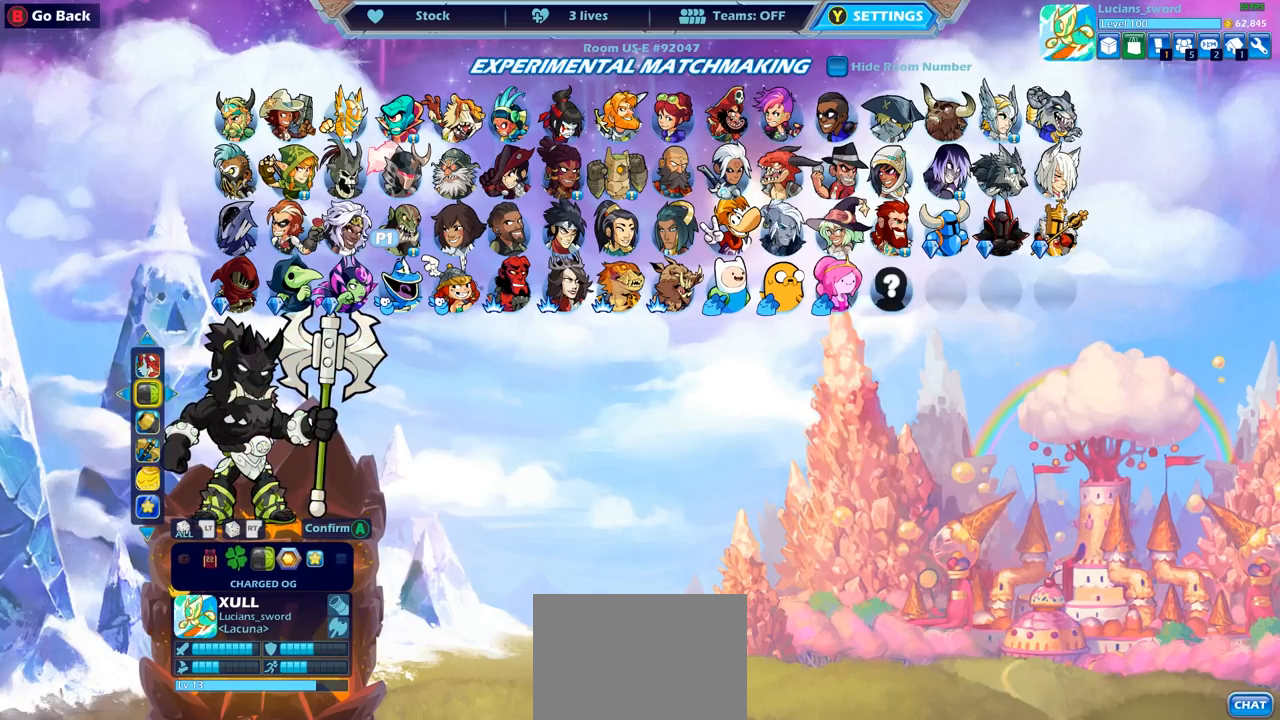
{"buttons": [], "left_stick": "center", "right_stick": "center", "events": []}
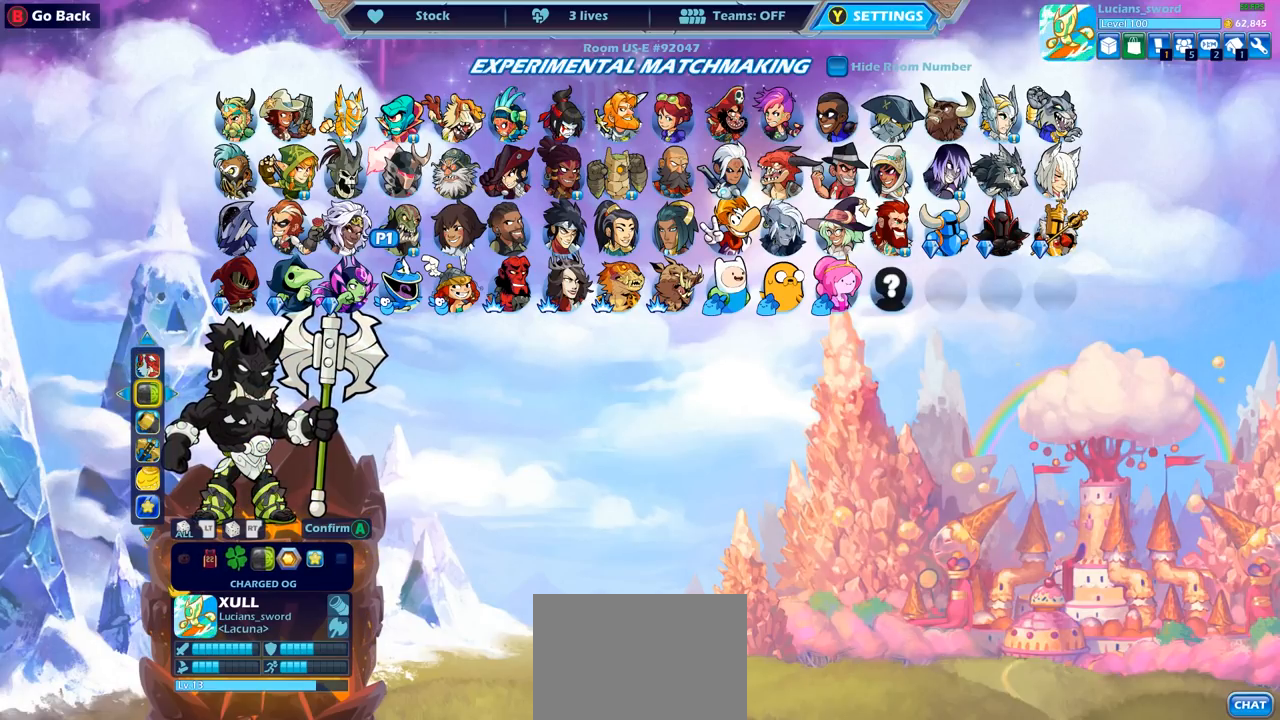
{"buttons": [], "left_stick": "center", "right_stick": "center", "events": [[200, "DPAD_DOWN", "down"], [317, "DPAD_DOWN", "up"]]}
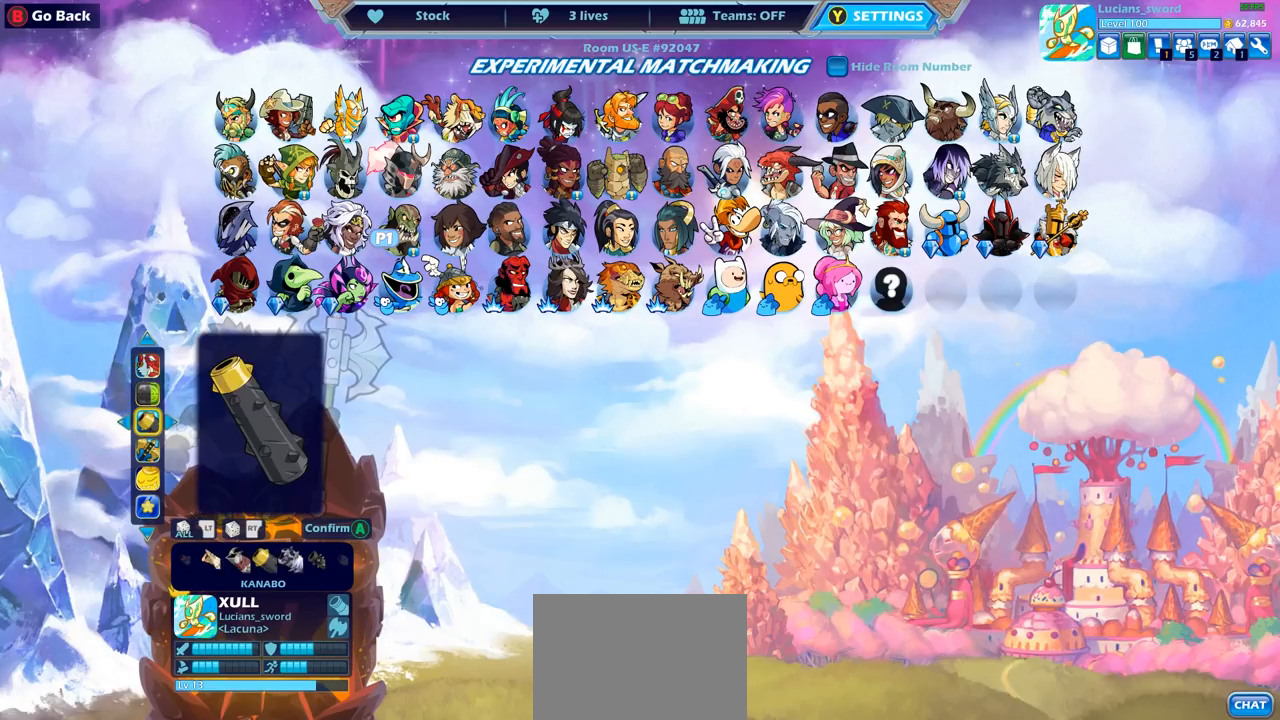
{"buttons": ["DPAD_LEFT"], "left_stick": "center", "right_stick": "center", "events": [[100, "DPAD_LEFT", "down"], [217, "DPAD_LEFT", "up"], [300, "DPAD_LEFT", "down"], [400, "DPAD_LEFT", "up"], [467, "DPAD_LEFT", "down"]]}
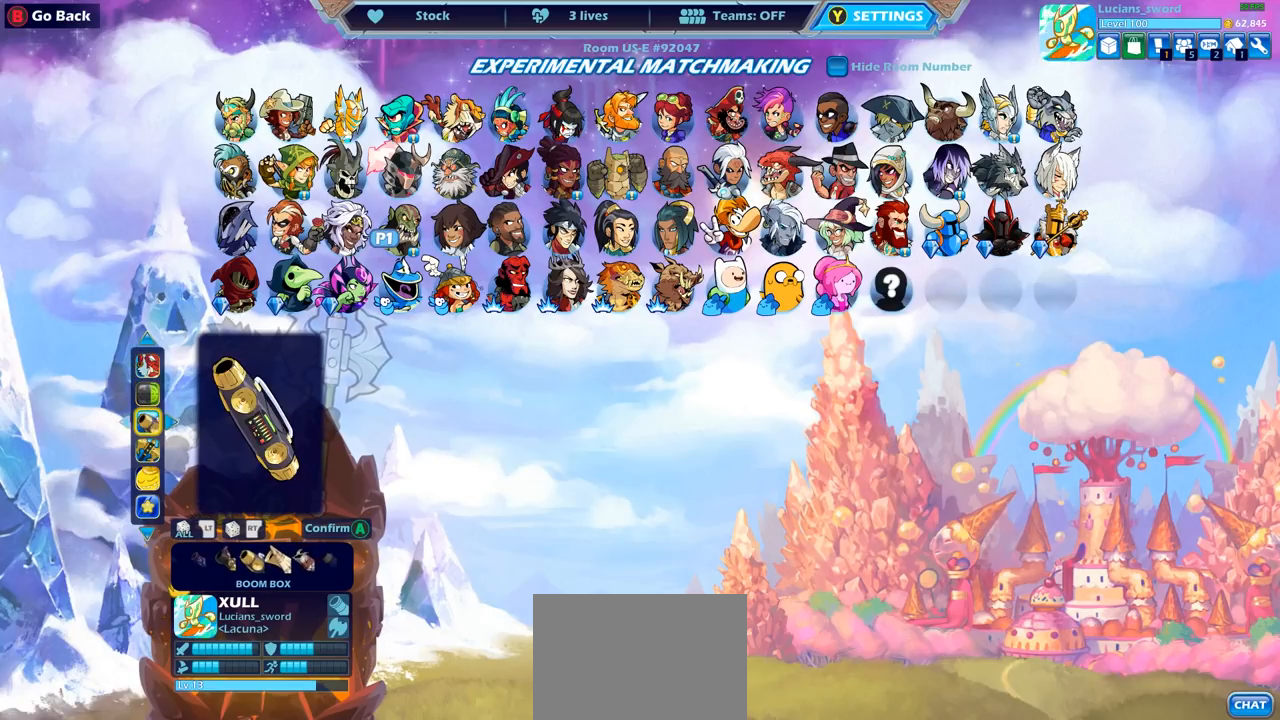
{"buttons": [], "left_stick": "center", "right_stick": "center", "events": [[50, "DPAD_LEFT", "up"], [117, "DPAD_LEFT", "down"], [183, "DPAD_LEFT", "up"]]}
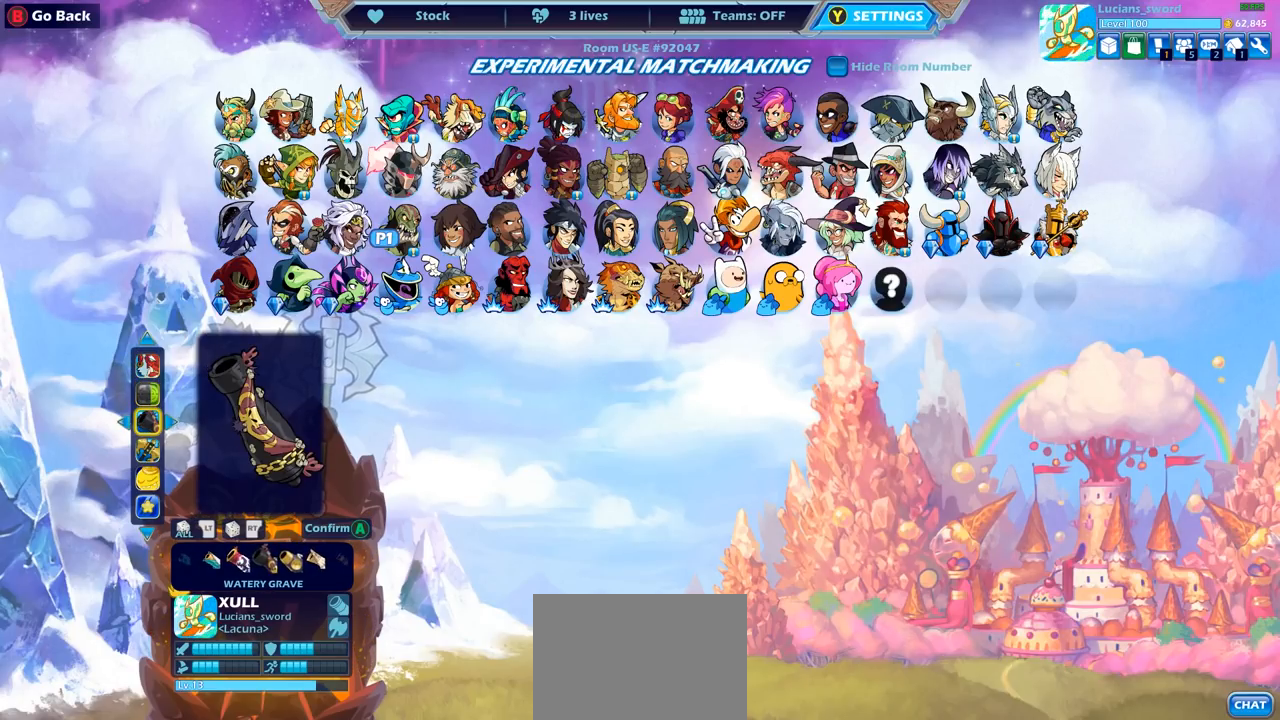
{"buttons": [], "left_stick": "center", "right_stick": "center", "events": [[183, "DPAD_LEFT", "down"], [300, "DPAD_LEFT", "up"], [367, "DPAD_LEFT", "down"], [450, "DPAD_LEFT", "up"]]}
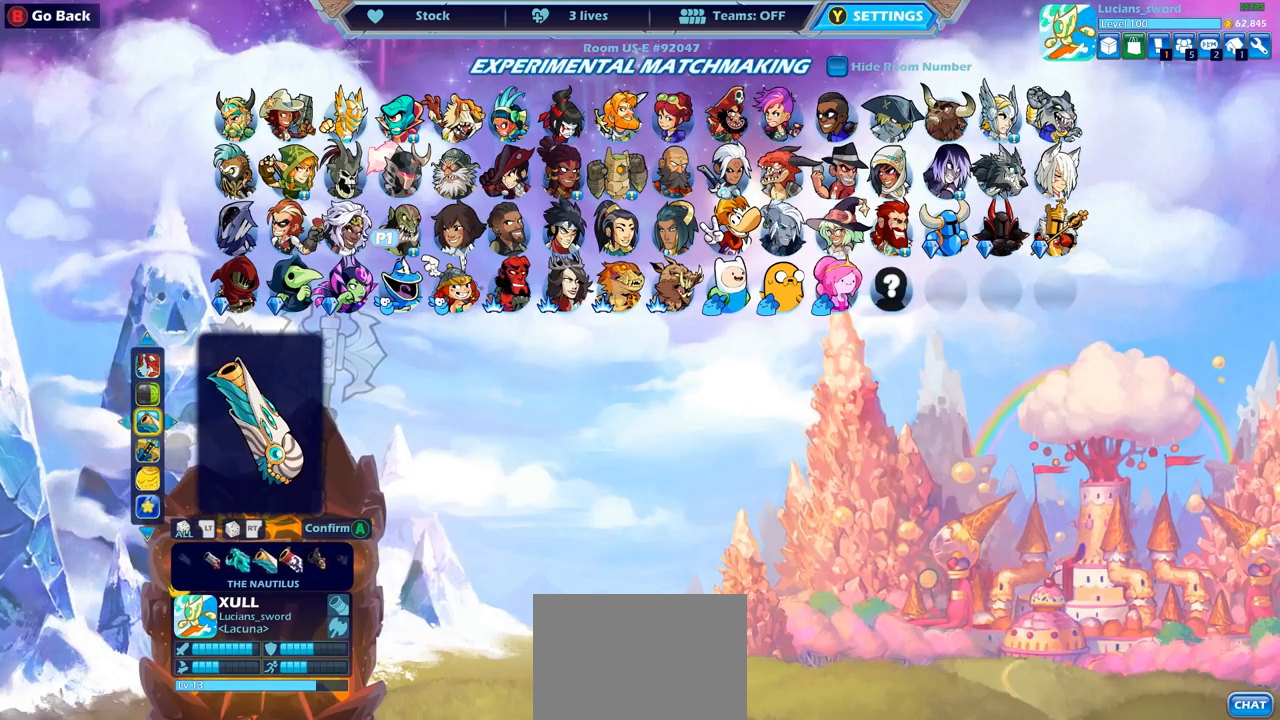
{"buttons": [], "left_stick": "center", "right_stick": "center", "events": [[33, "DPAD_LEFT", "down"], [117, "DPAD_LEFT", "up"], [300, "DPAD_RIGHT", "down"], [400, "DPAD_RIGHT", "up"]]}
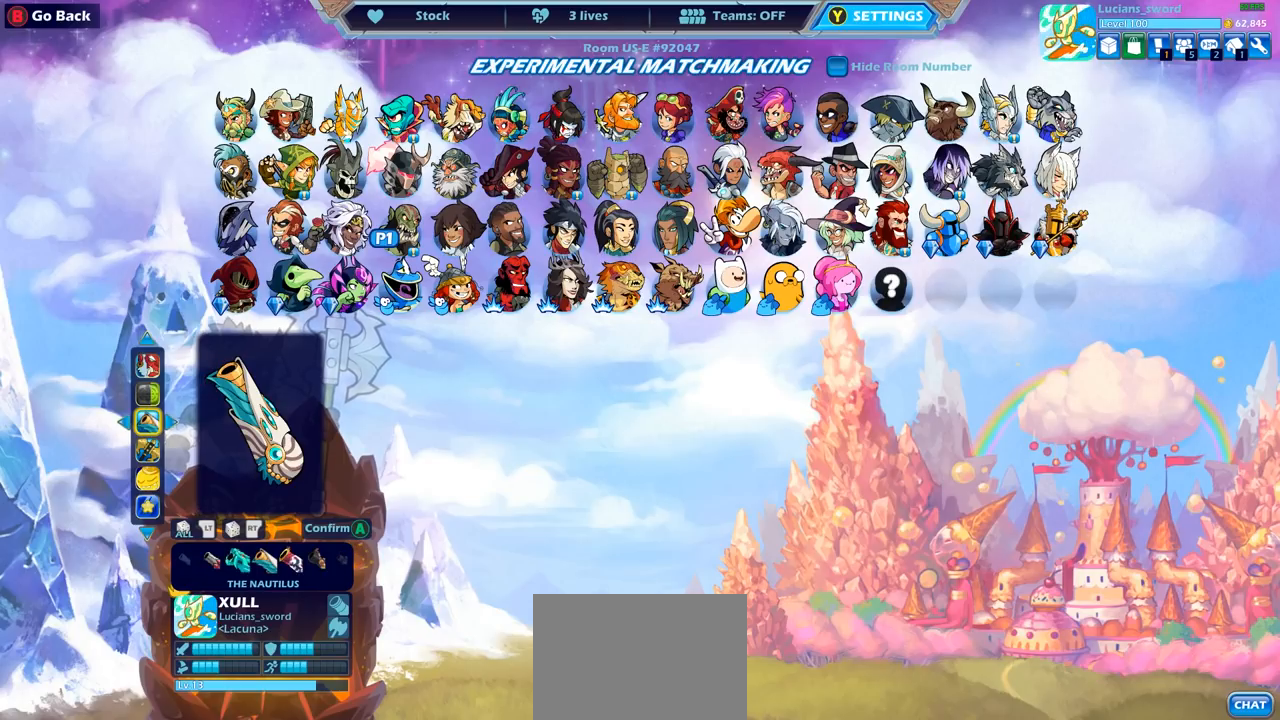
{"buttons": [], "left_stick": "center", "right_stick": "center", "events": [[267, "DPAD_LEFT", "down"], [400, "DPAD_LEFT", "up"]]}
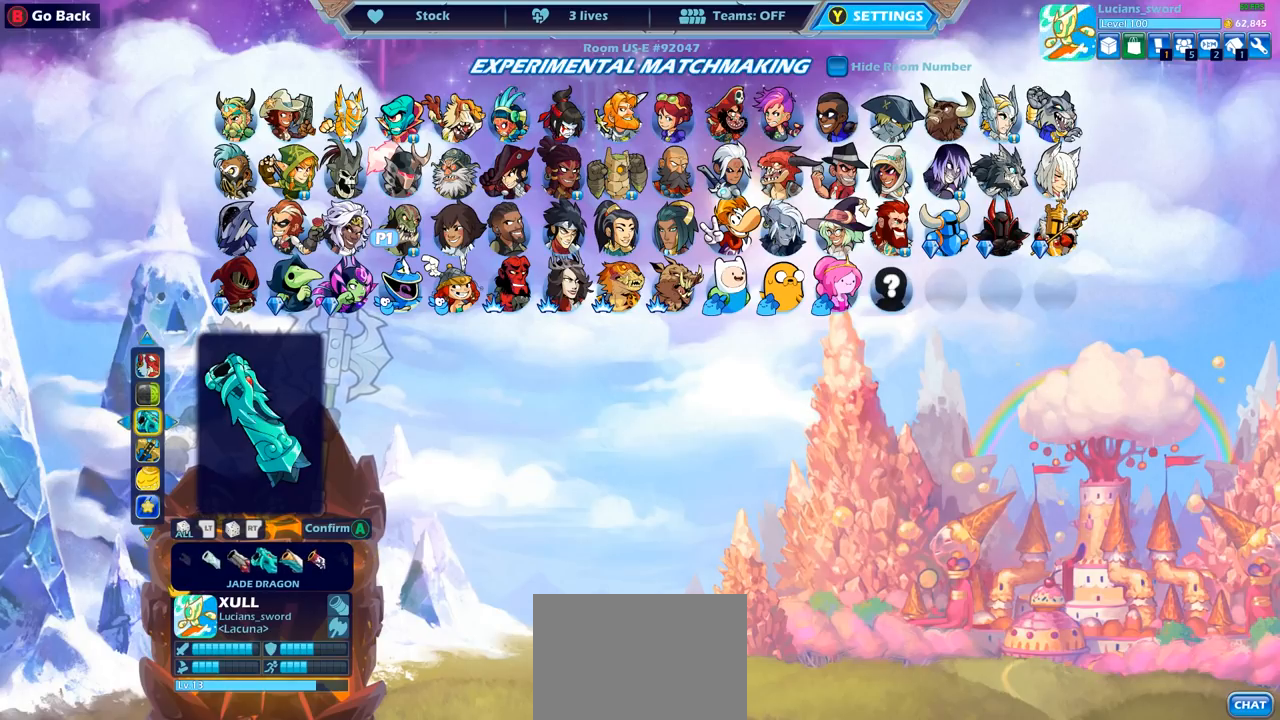
{"buttons": [], "left_stick": "center", "right_stick": "center", "events": [[167, "DPAD_DOWN", "down"], [250, "DPAD_DOWN", "up"]]}
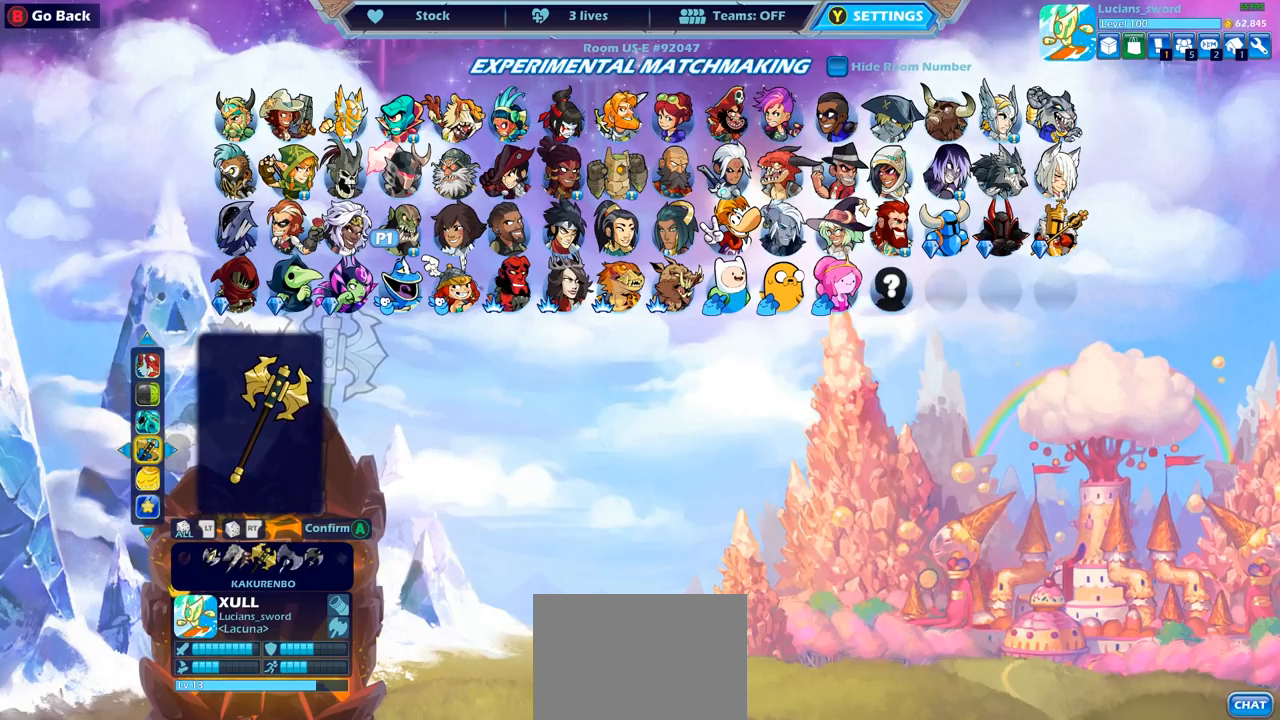
{"buttons": [], "left_stick": "center", "right_stick": "center", "events": [[33, "DPAD_UP", "down"], [183, "DPAD_UP", "up"]]}
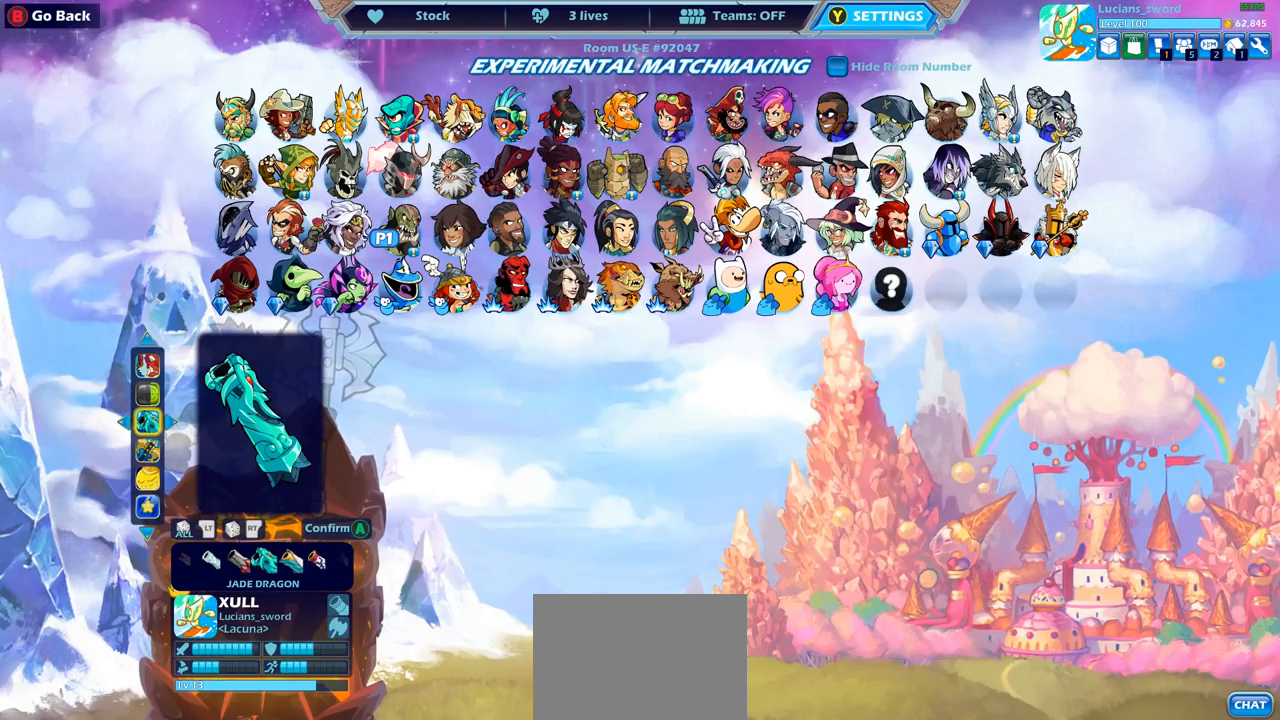
{"buttons": ["DPAD_LEFT"], "left_stick": "center", "right_stick": "center", "events": [[483, "DPAD_LEFT", "down"]]}
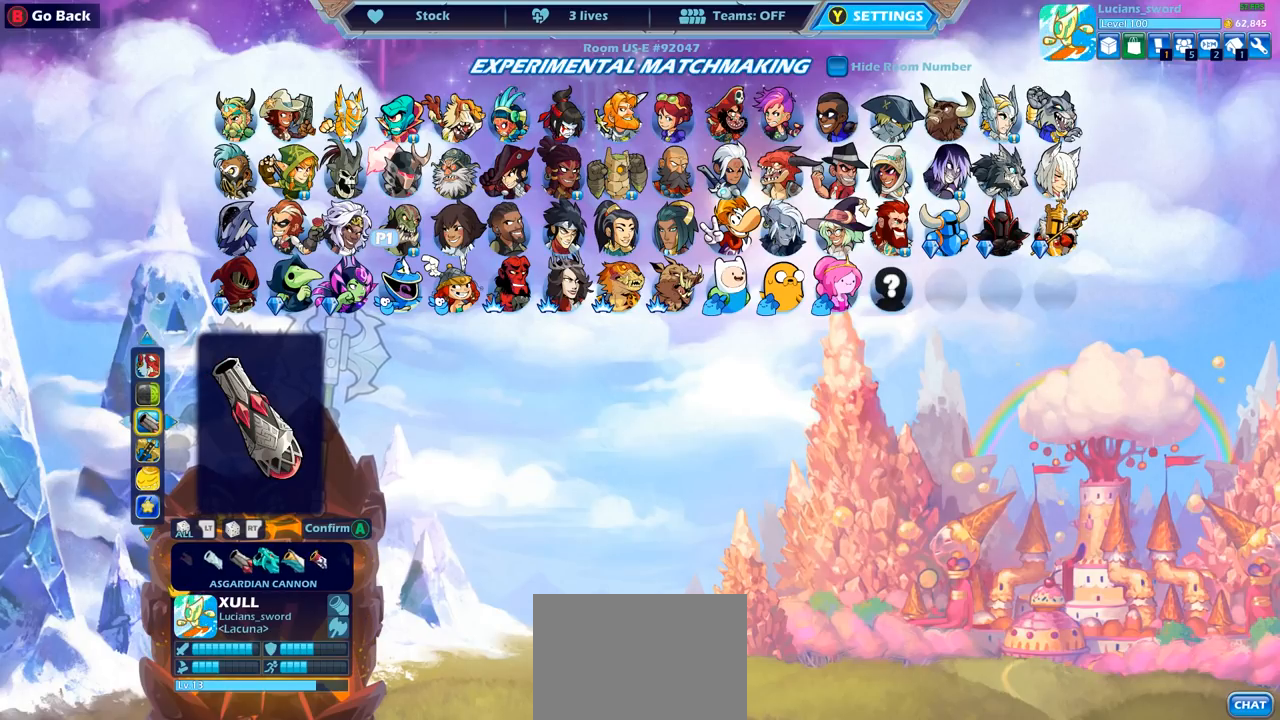
{"buttons": ["DPAD_RIGHT"], "left_stick": "center", "right_stick": "center", "events": [[100, "DPAD_LEFT", "up"], [450, "DPAD_RIGHT", "down"]]}
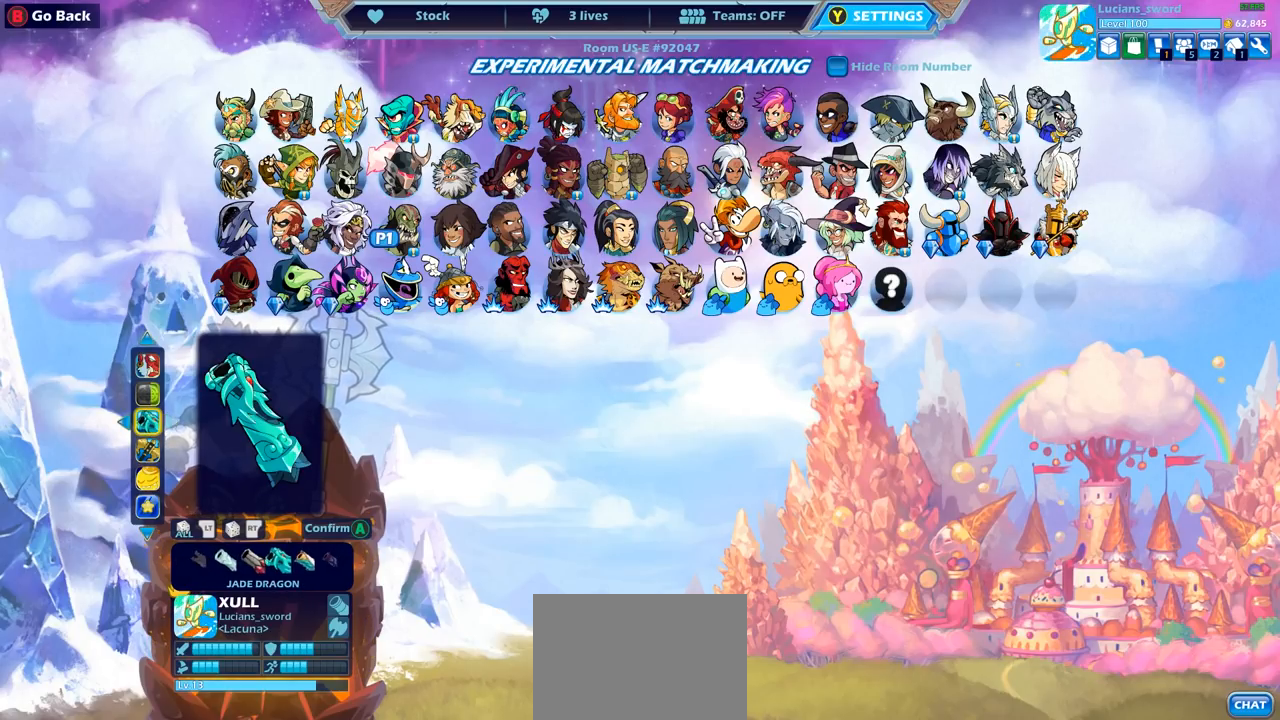
{"buttons": ["DPAD_LEFT"], "left_stick": "center", "right_stick": "center", "events": [[50, "DPAD_RIGHT", "up"], [433, "DPAD_LEFT", "down"]]}
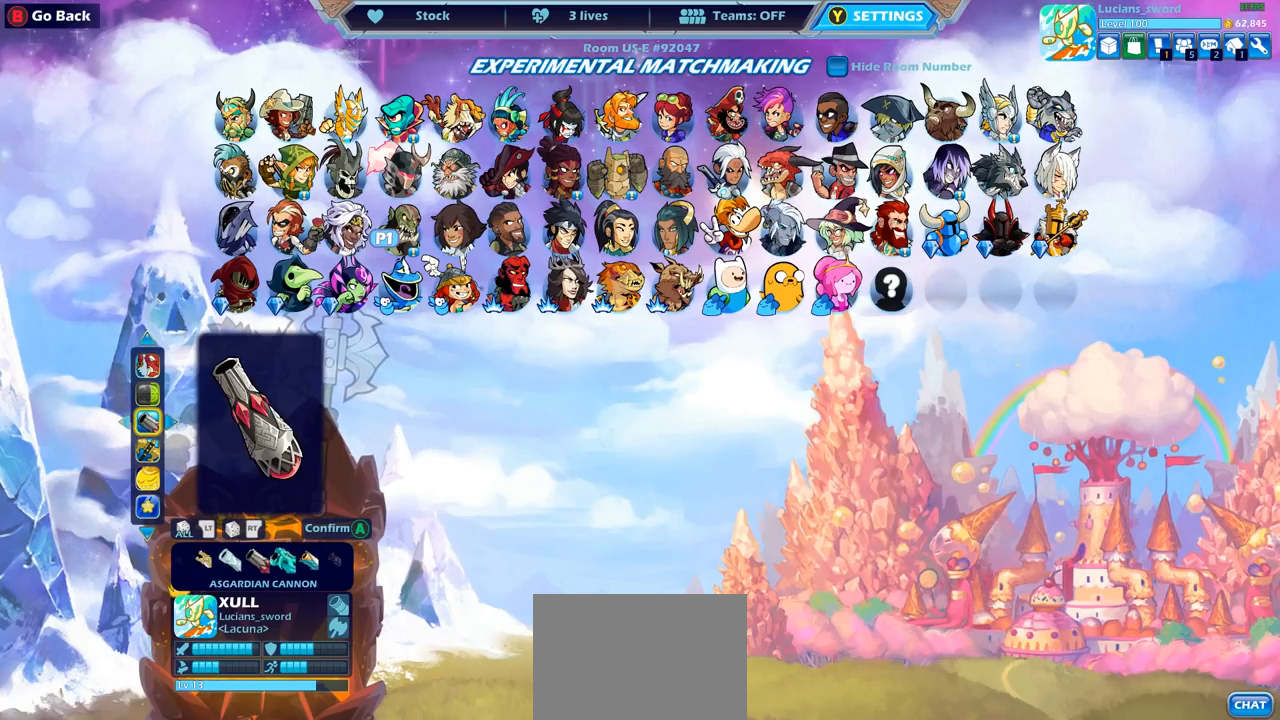
{"buttons": ["DPAD_LEFT"], "left_stick": "center", "right_stick": "center", "events": [[33, "DPAD_LEFT", "up"], [117, "DPAD_LEFT", "down"], [267, "DPAD_LEFT", "up"], [500, "DPAD_LEFT", "down"]]}
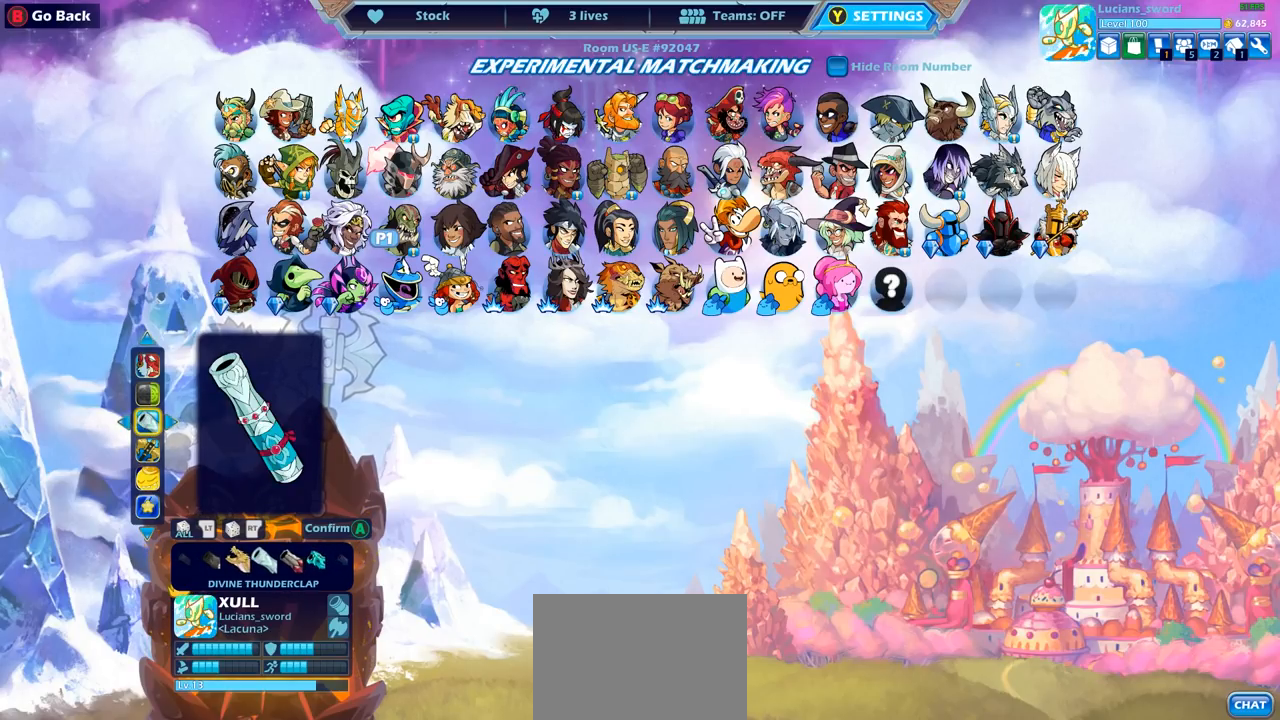
{"buttons": [], "left_stick": "center", "right_stick": "center", "events": [[150, "DPAD_LEFT", "up"]]}
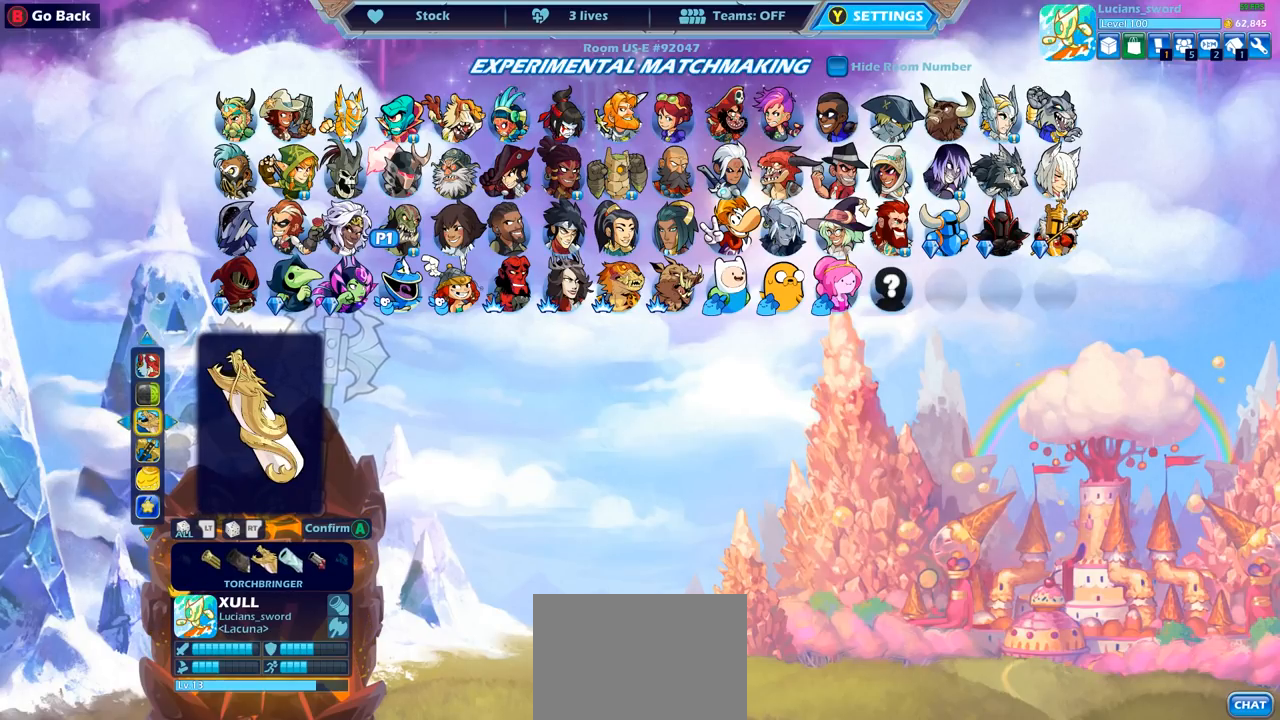
{"buttons": [], "left_stick": "center", "right_stick": "center", "events": [[83, "DPAD_RIGHT", "down"], [267, "DPAD_RIGHT", "up"]]}